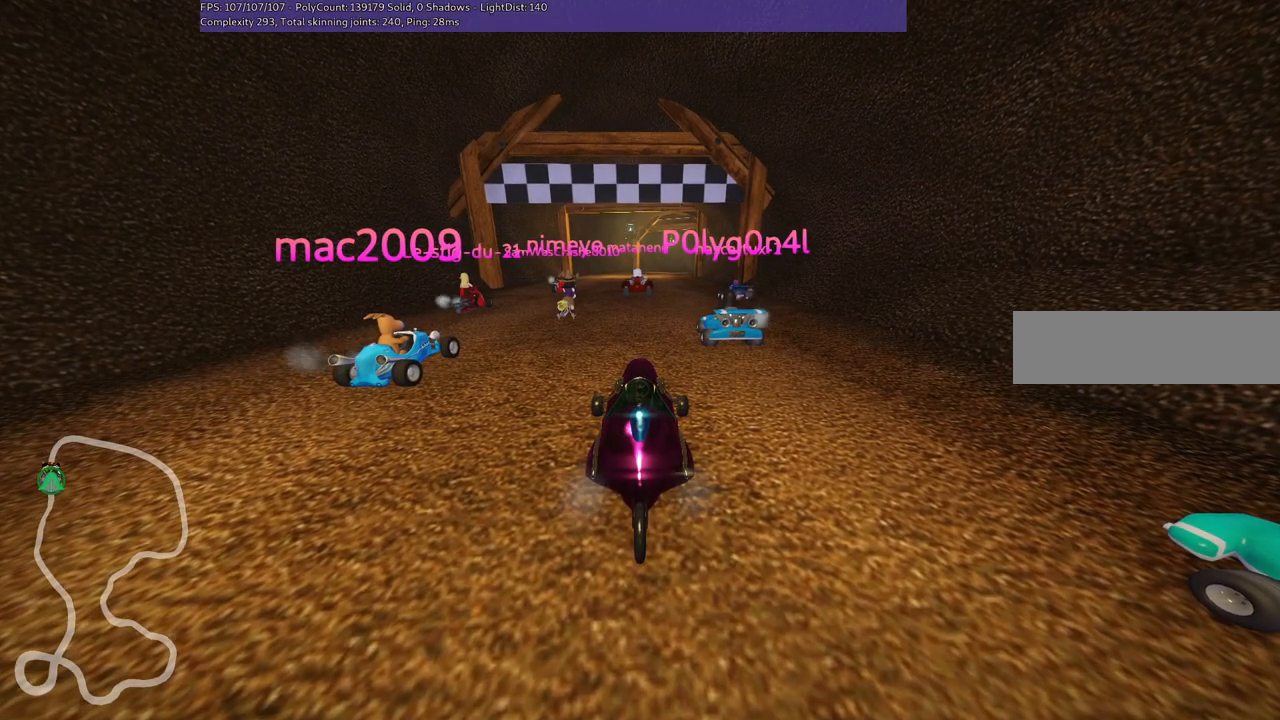
Gameplay with keyboard; each line is a JSON object with the keys held at the frame after it. "events" lists presses ("down") and releases ("up") of ".", "/", "alt_r", "b", "c", "comma", "ctrl_r", "d", "down", "f", "g", "h", "j", "k", "l", "left", "m", "n", "quote", "return", "right", "semicolon", "shift_r", "space", "super", "up" and "v" between this image and that frame as [ms after this image, input, new state], when the widget could be followed in between. No other keys are recorded. Mouse input is not recorded.
{"keys": ["b", "v"], "events": [[83, "v", "down"], [417, "b", "down"]]}
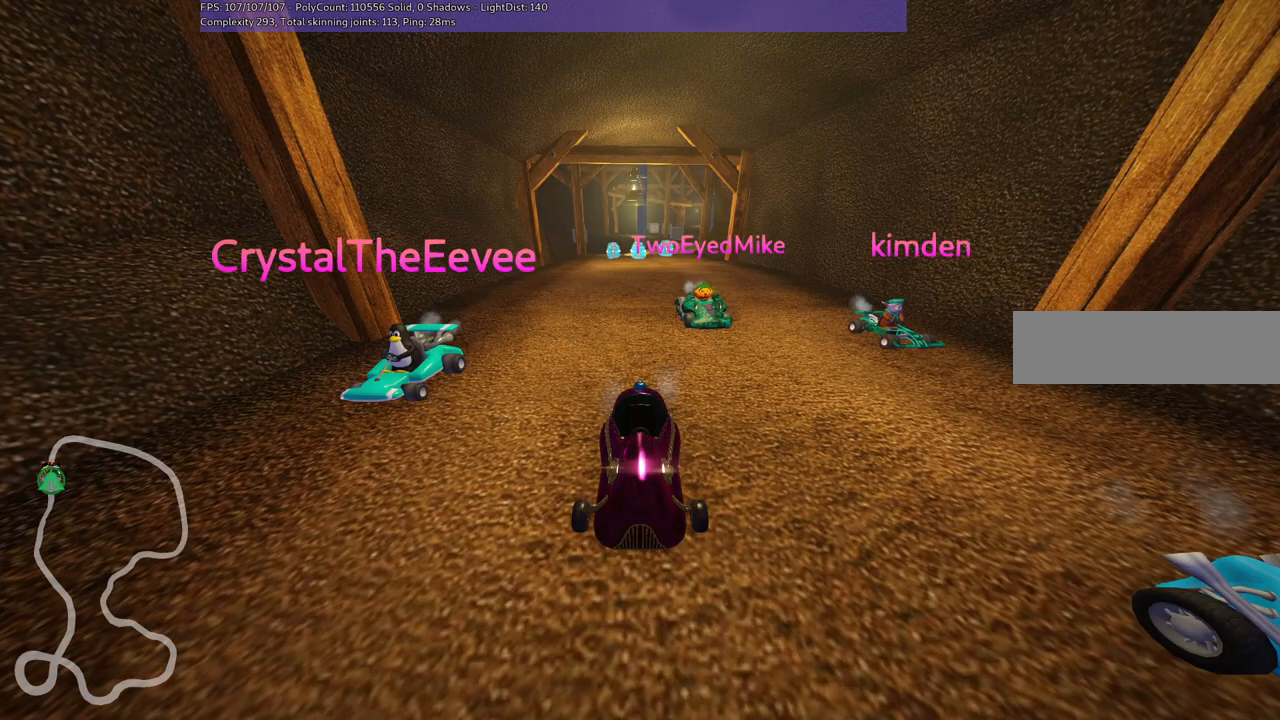
{"keys": ["b"], "events": [[17, "v", "up"]]}
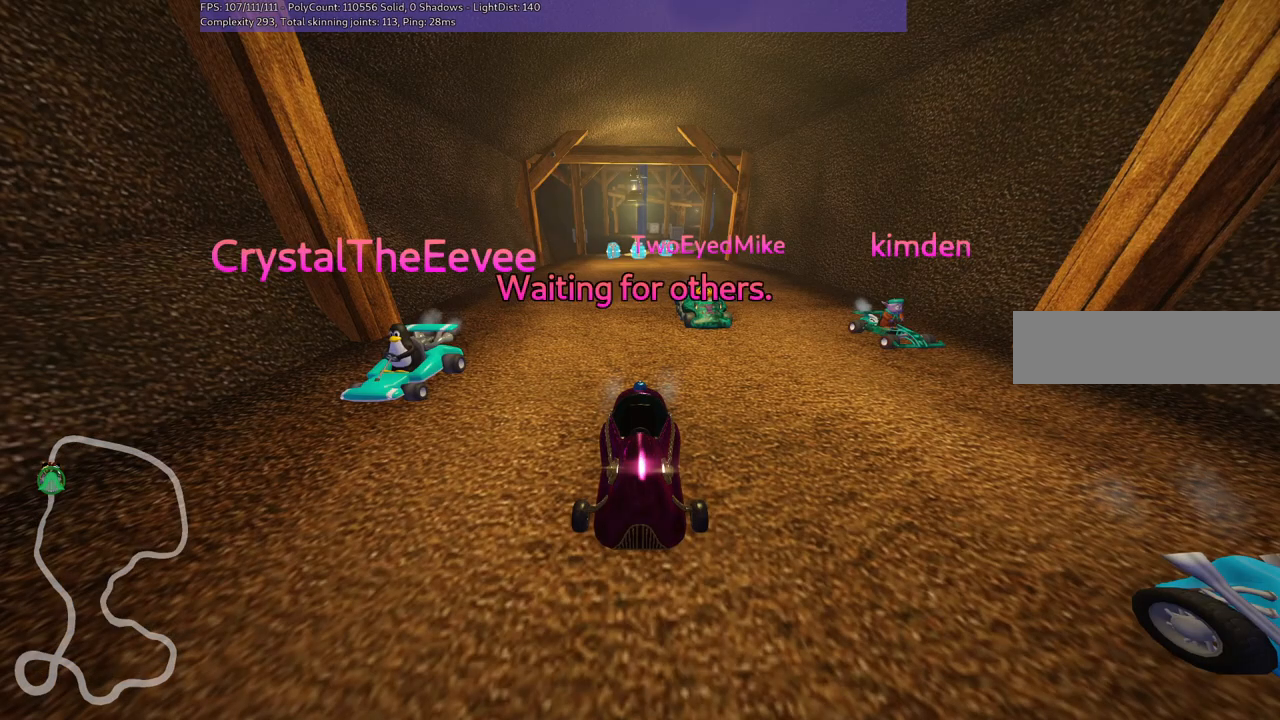
{"keys": ["b"], "events": []}
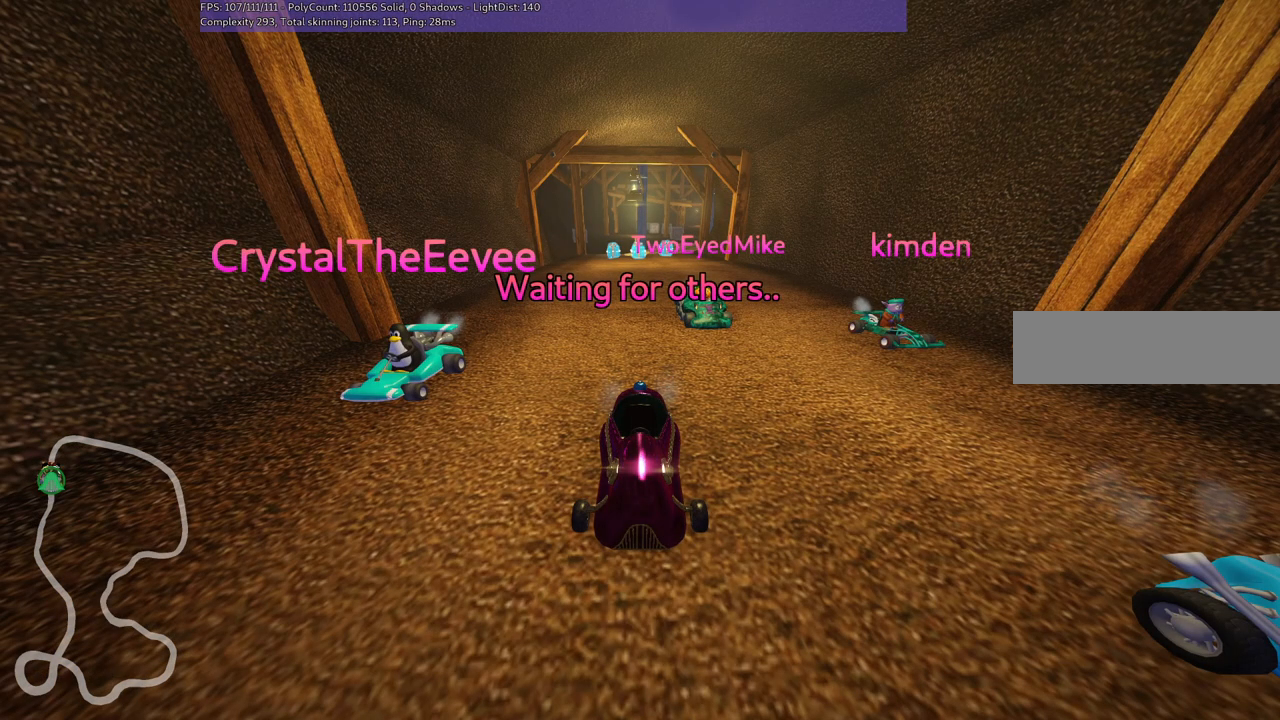
{"keys": ["b"], "events": []}
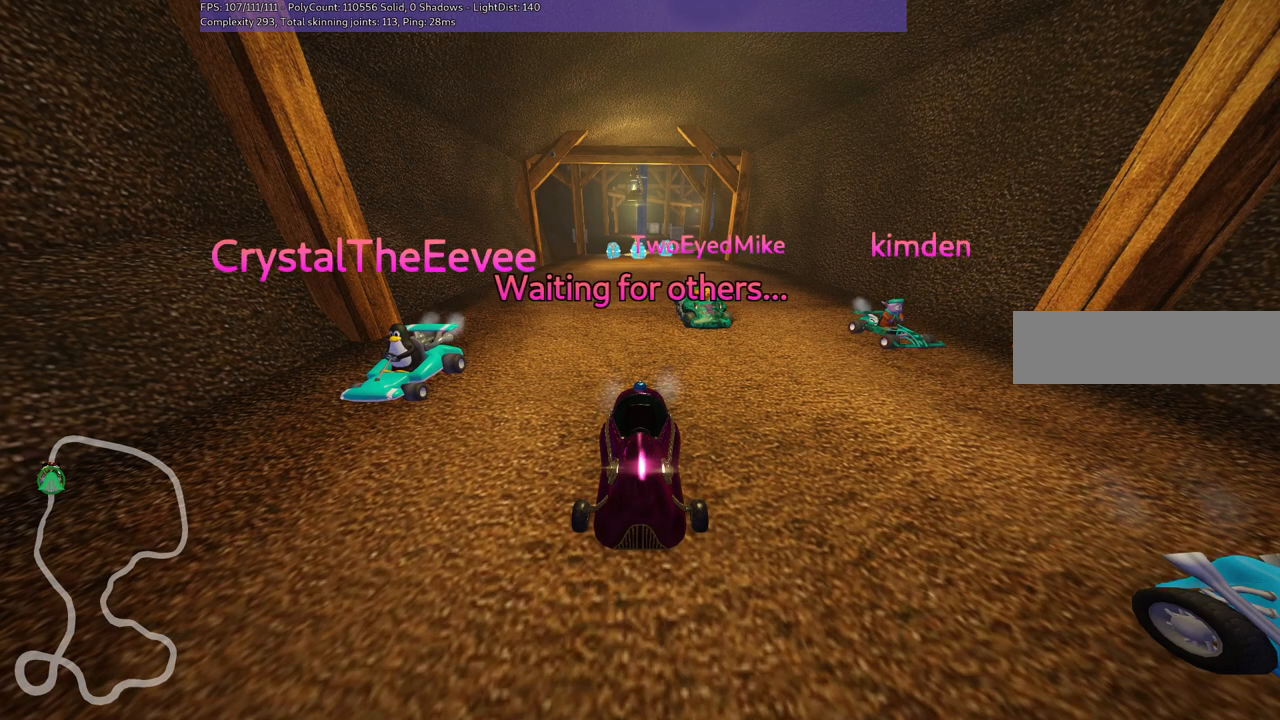
{"keys": ["b"], "events": []}
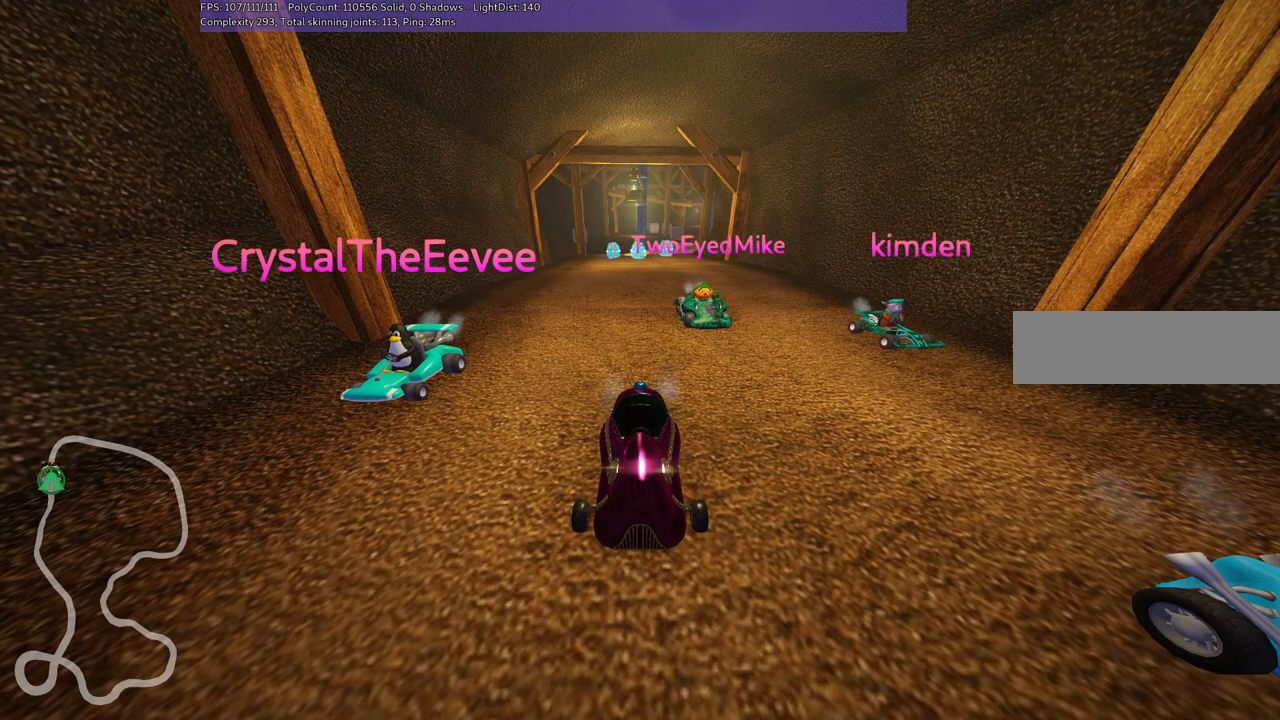
{"keys": [], "events": [[133, "b", "up"]]}
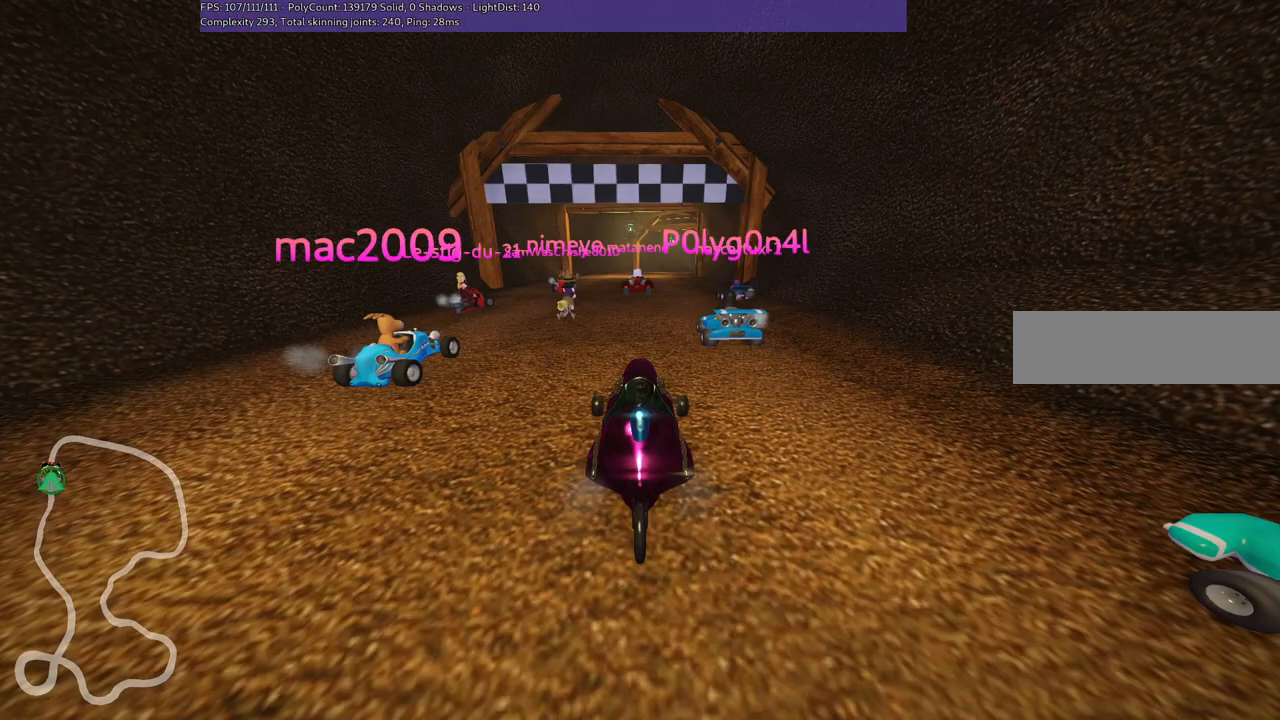
{"keys": ["b"], "events": [[250, "b", "down"]]}
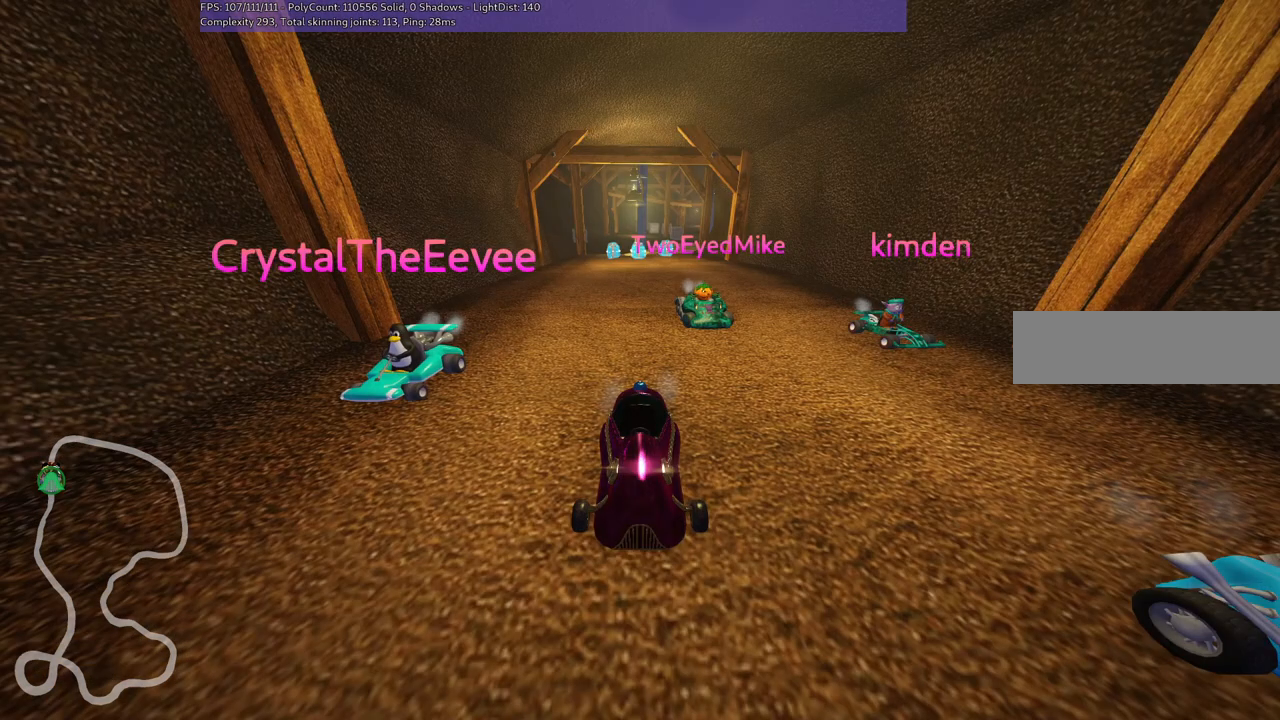
{"keys": ["b"], "events": []}
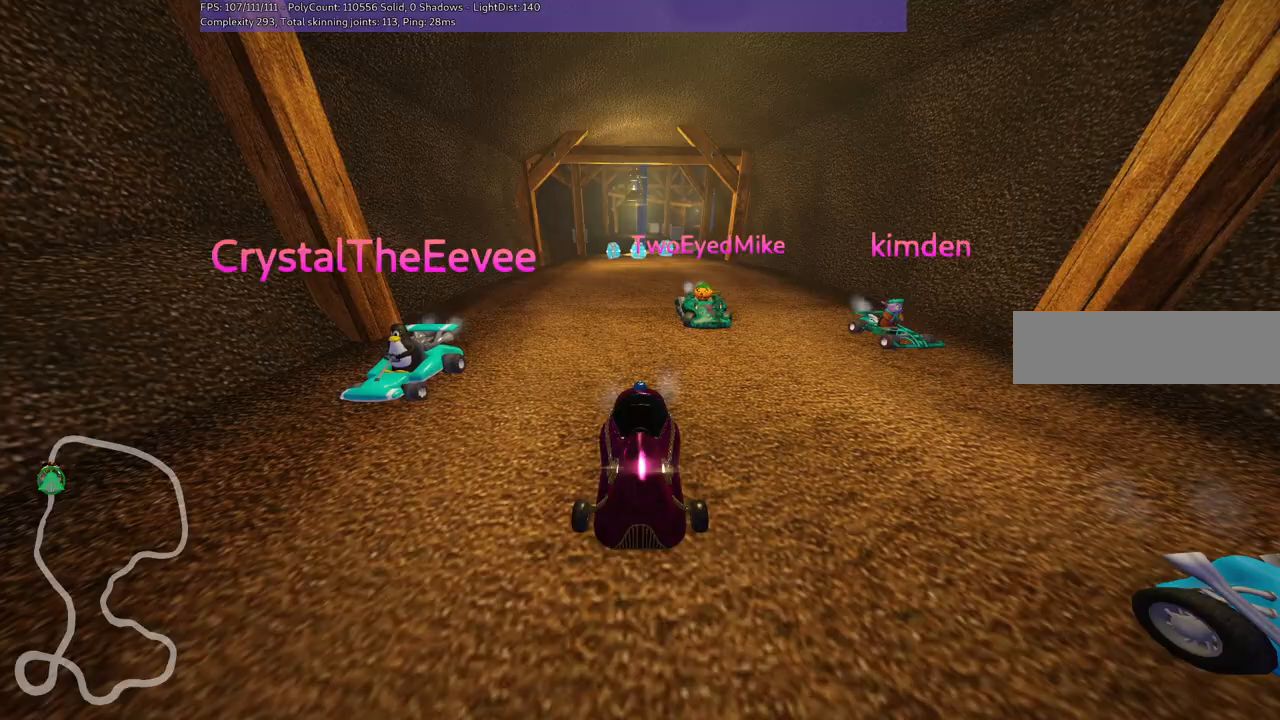
{"keys": [], "events": [[183, "b", "up"]]}
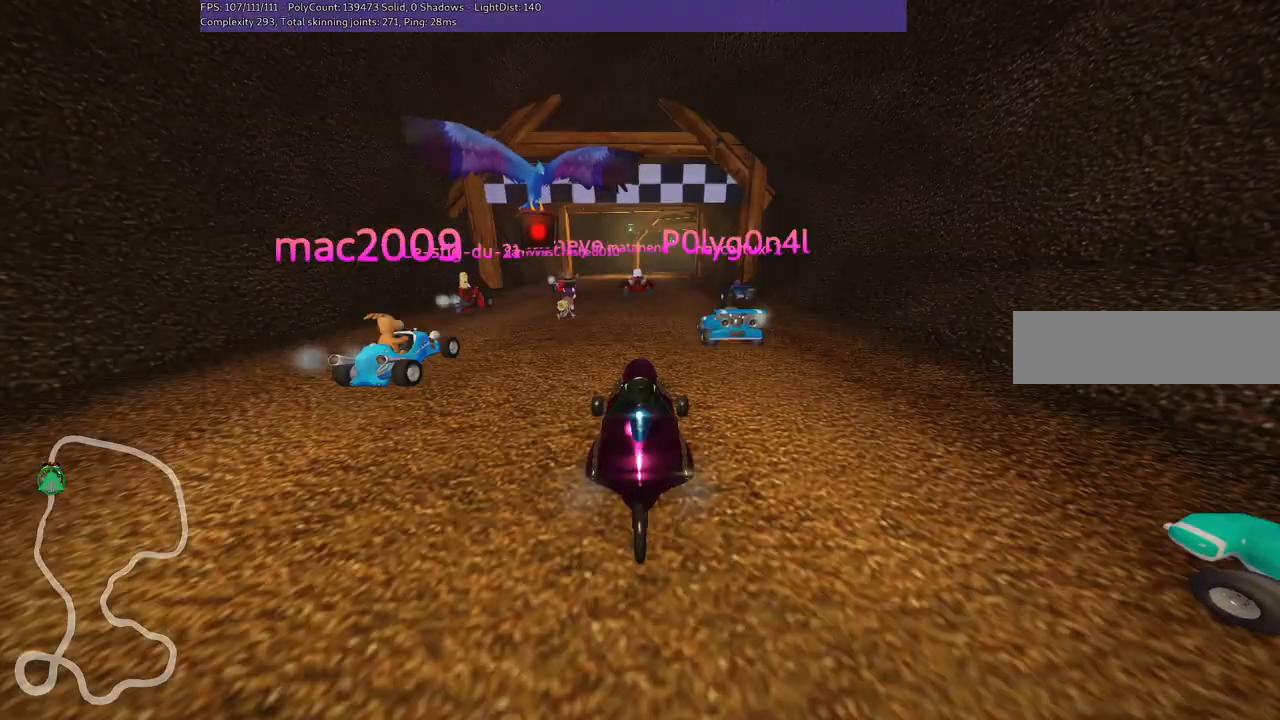
{"keys": [], "events": []}
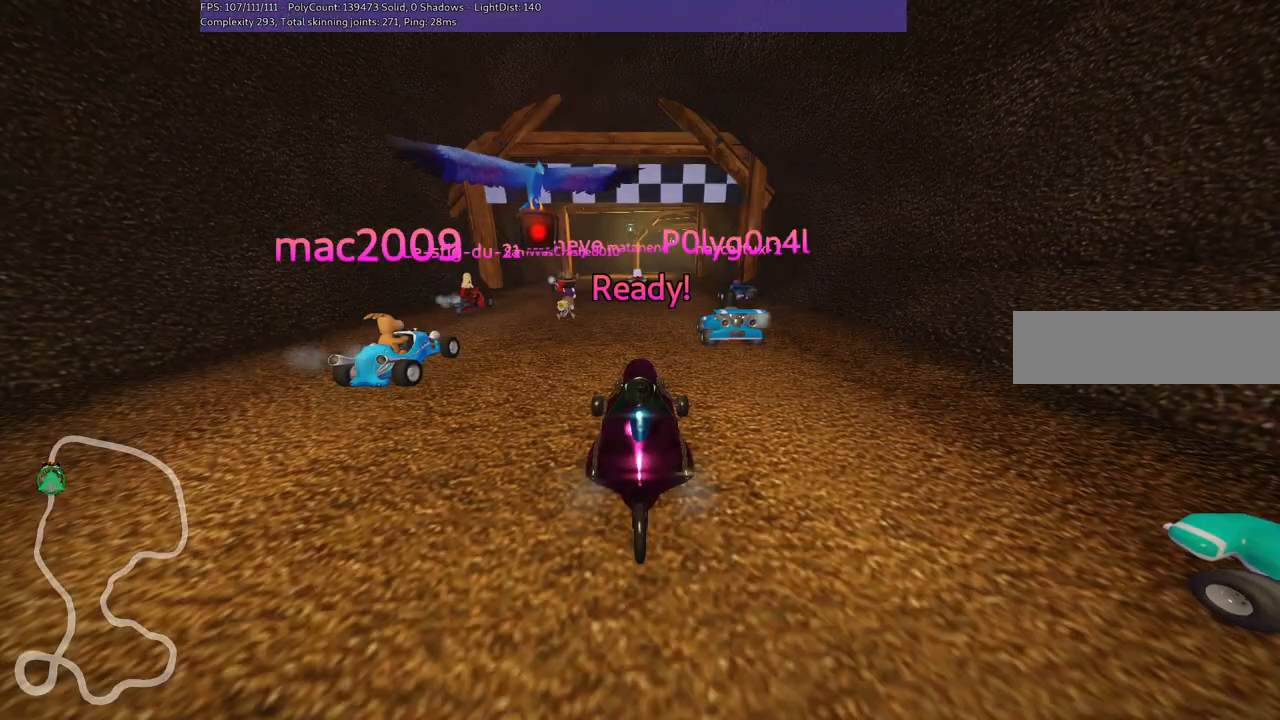
{"keys": [], "events": []}
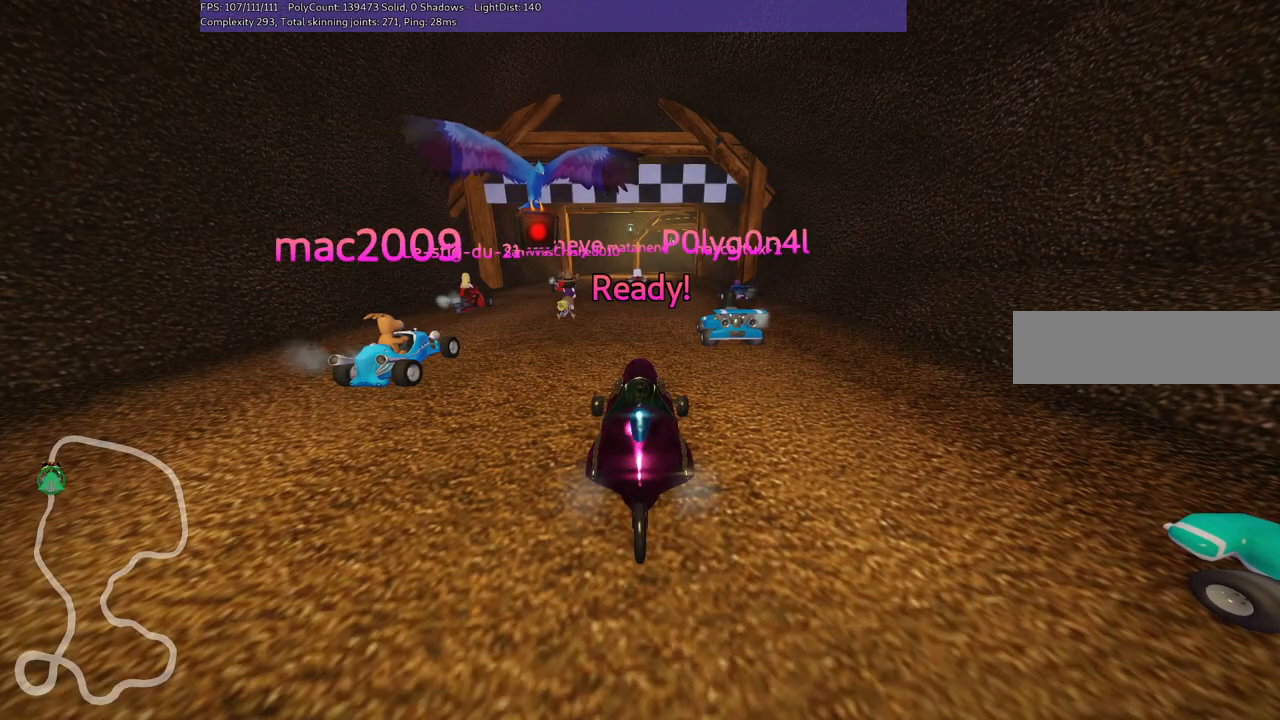
{"keys": ["up"], "events": [[400, "up", "down"]]}
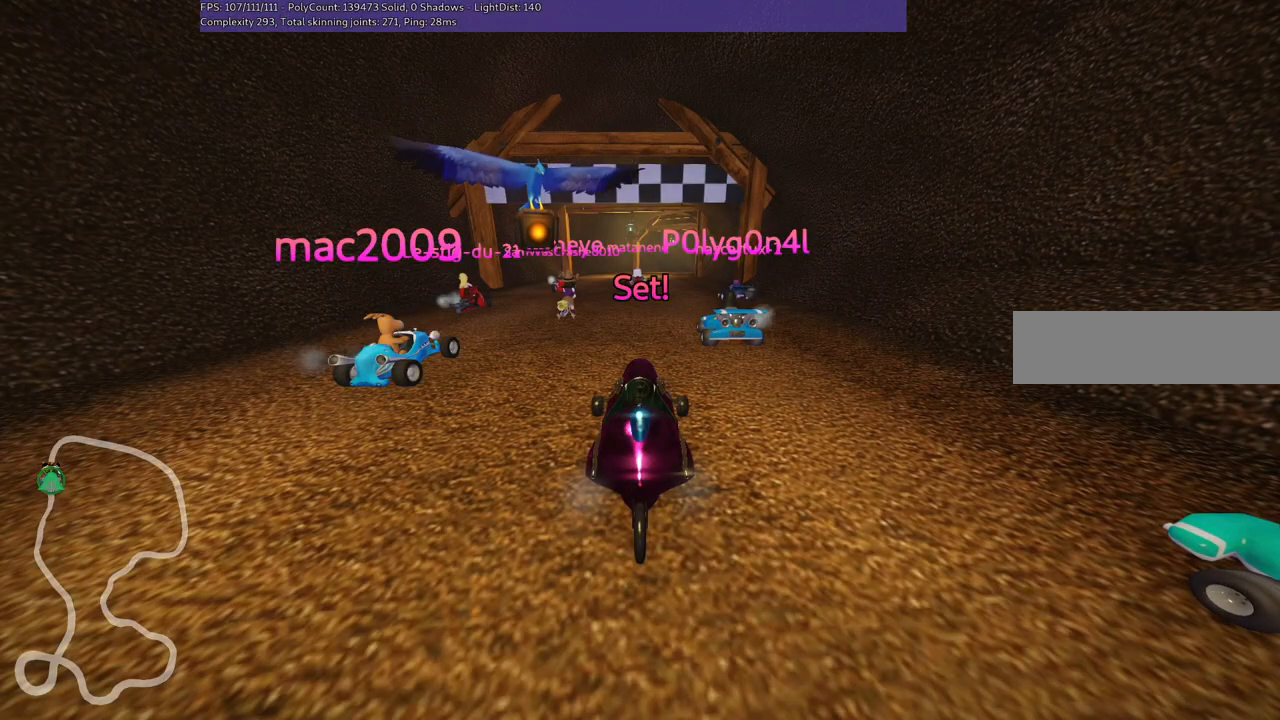
{"keys": ["up"], "events": []}
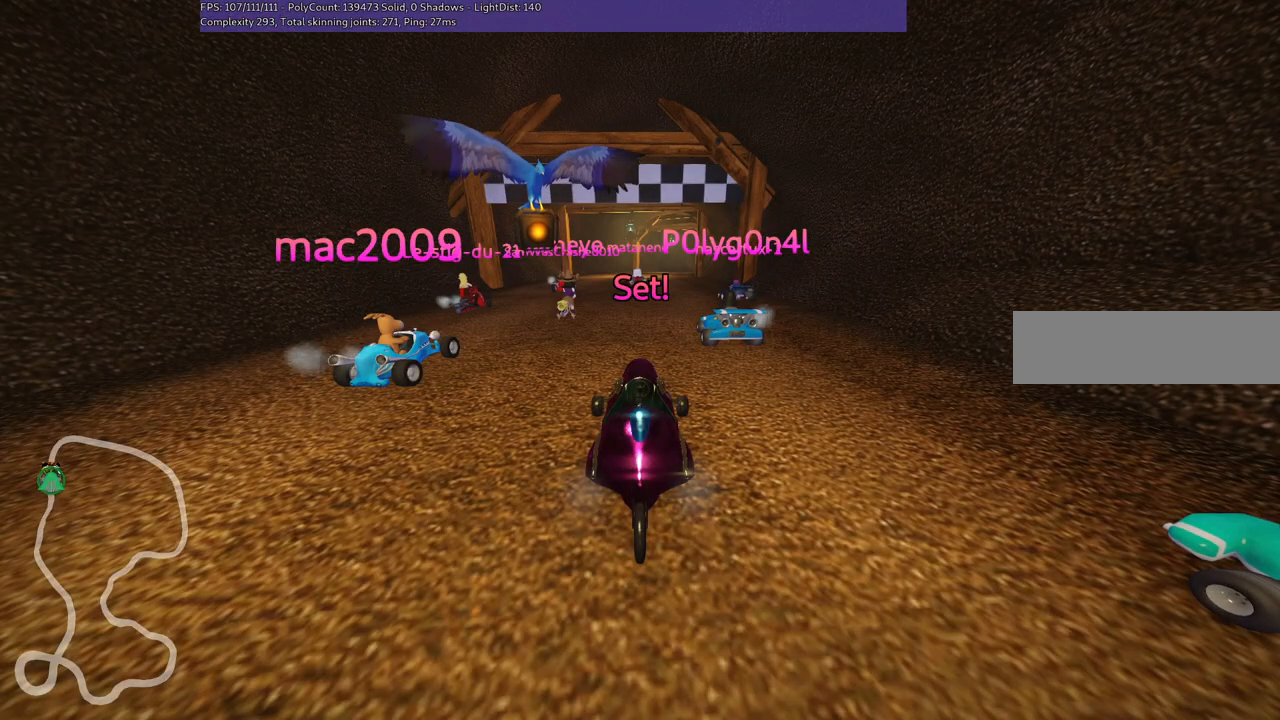
{"keys": ["up"], "events": []}
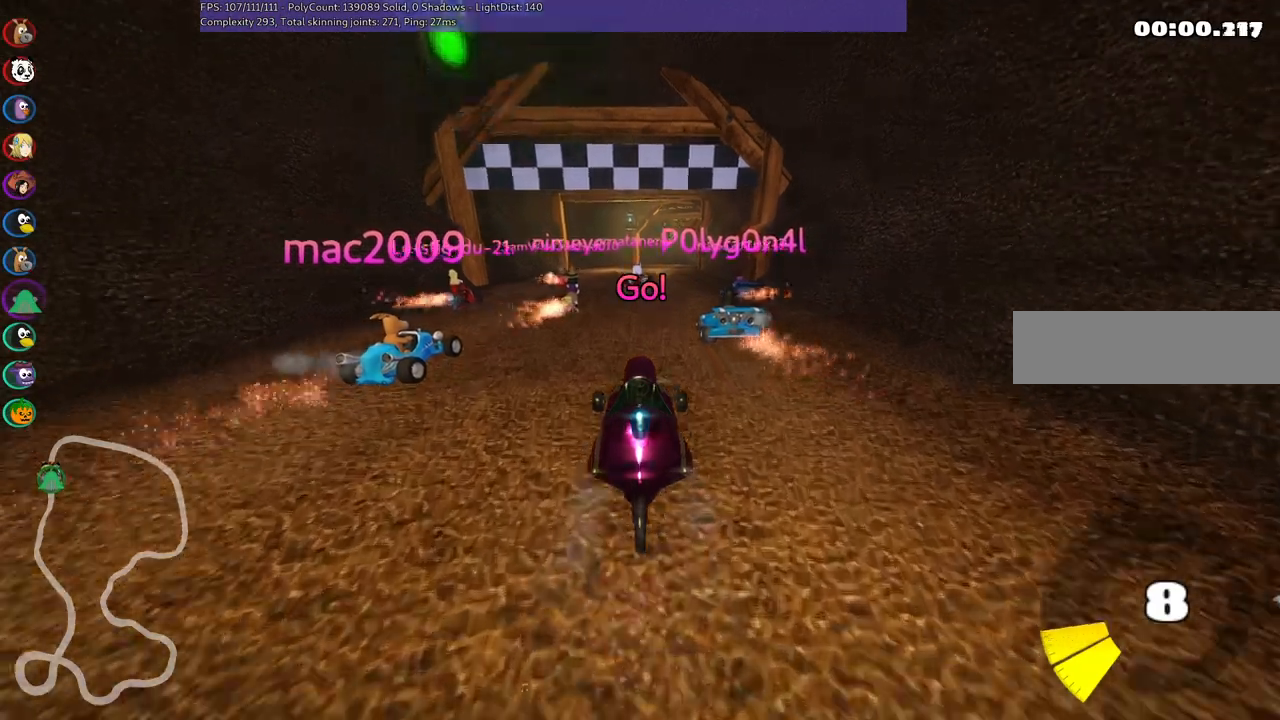
{"keys": ["up"], "events": []}
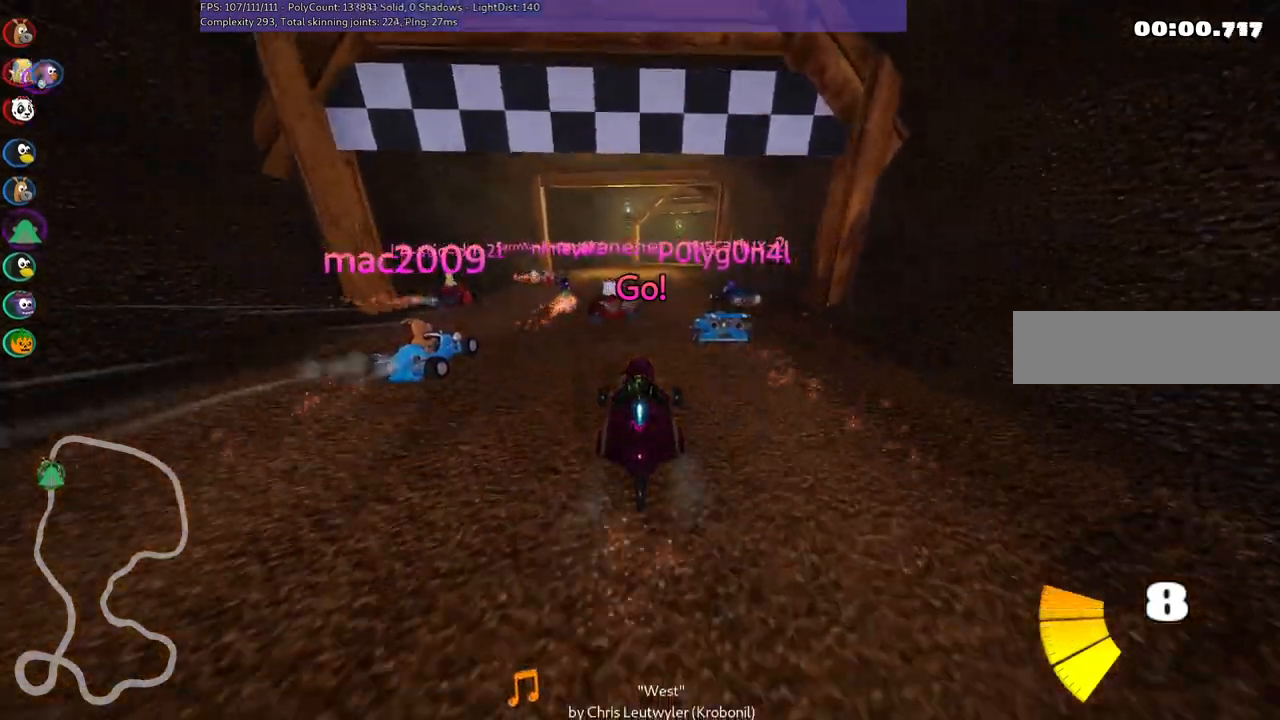
{"keys": ["right", "up"], "events": [[433, "right", "down"]]}
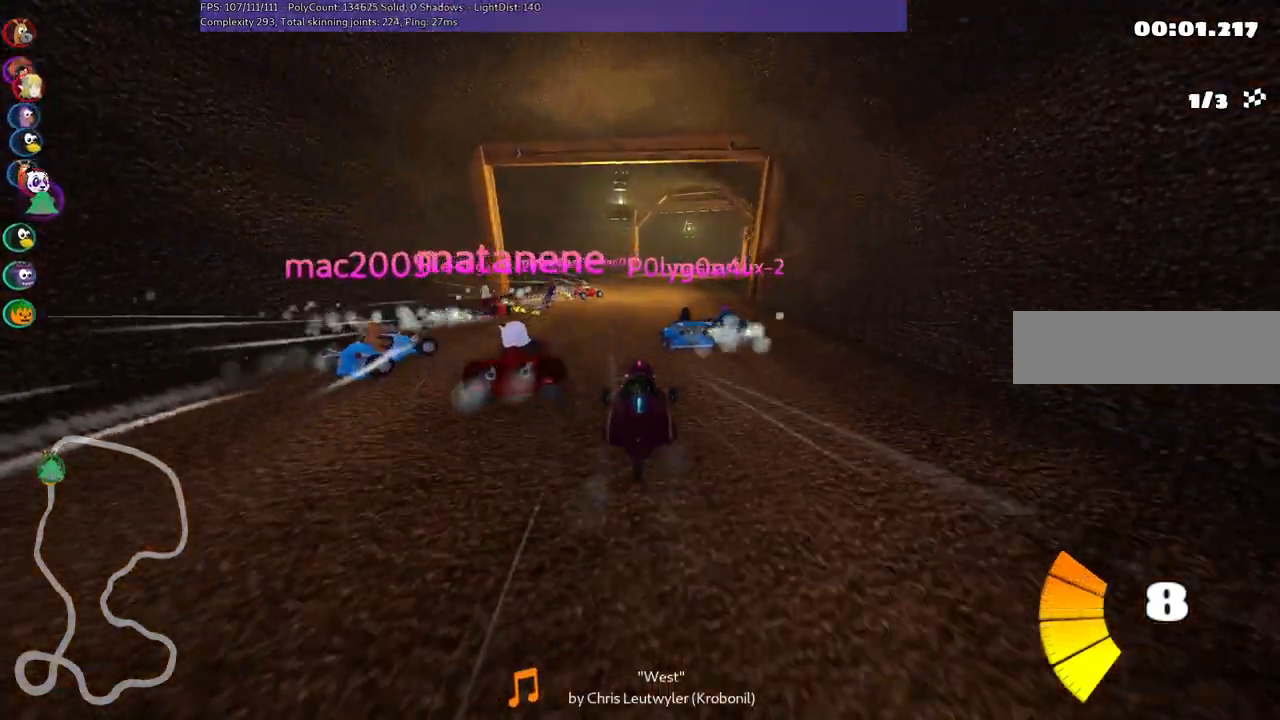
{"keys": ["m", "right", "up"], "events": [[67, "right", "up"], [217, "left", "down"], [400, "left", "up"], [450, "m", "down"], [450, "right", "down"]]}
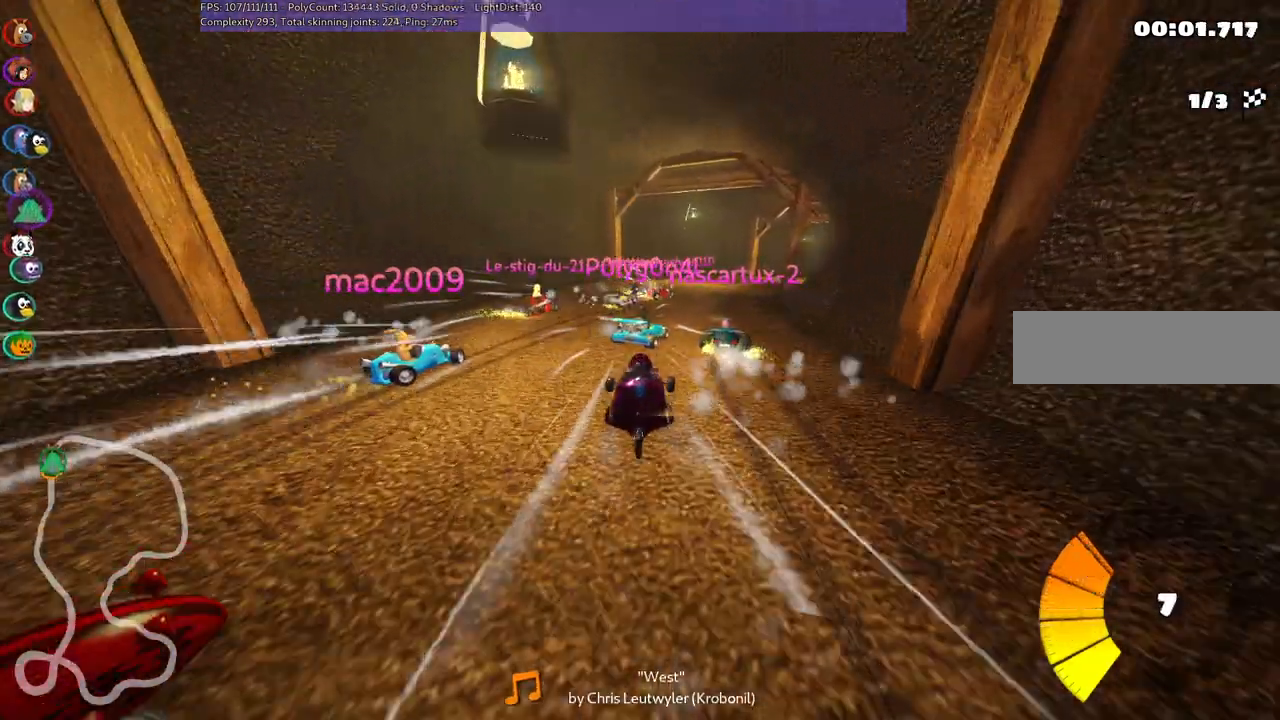
{"keys": ["left", "m", "right", "up"], "events": [[33, "left", "down"], [133, "right", "up"], [367, "right", "down"]]}
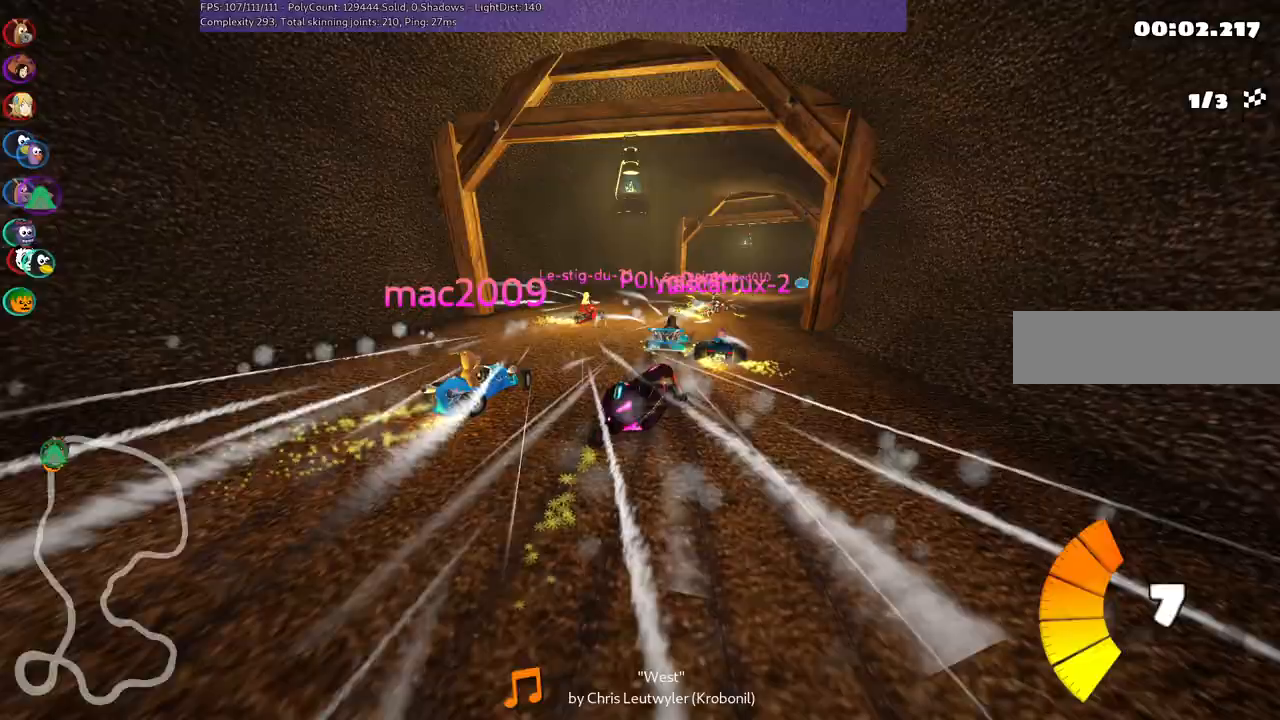
{"keys": ["left", "m", "right", "up"], "events": []}
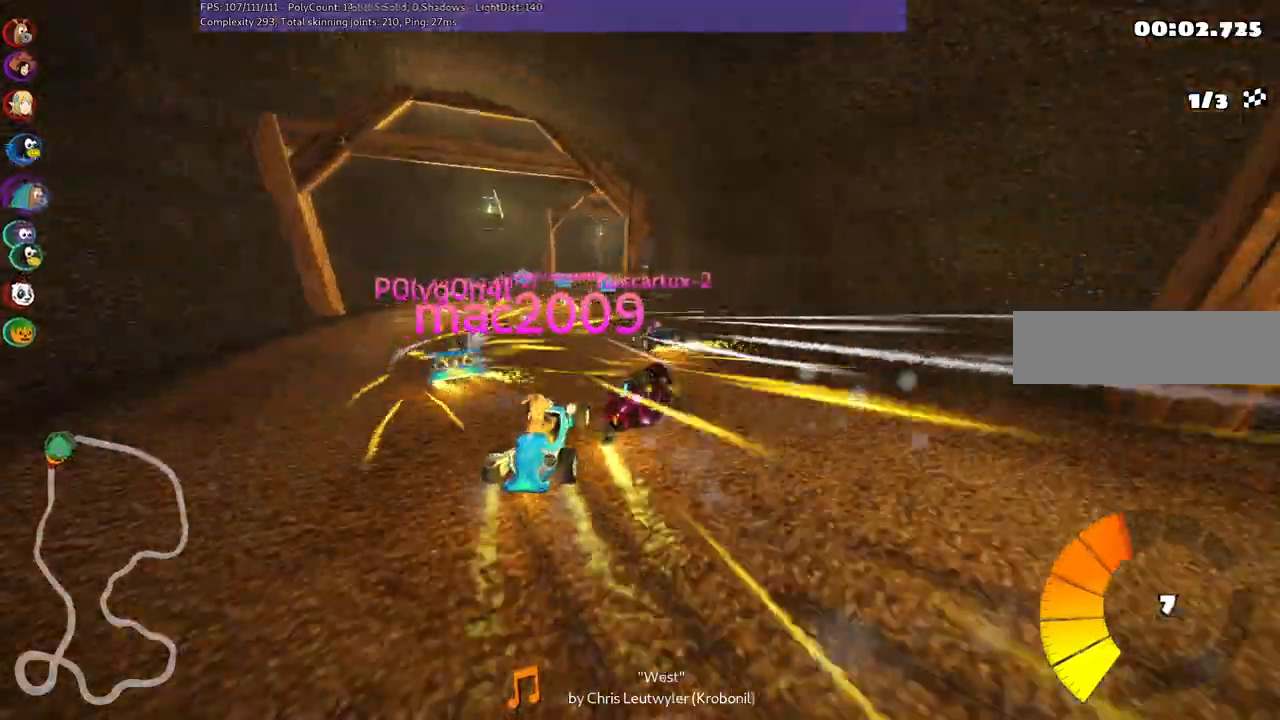
{"keys": ["left", "m", "up"], "events": [[217, "right", "up"], [350, "right", "down"], [483, "right", "up"]]}
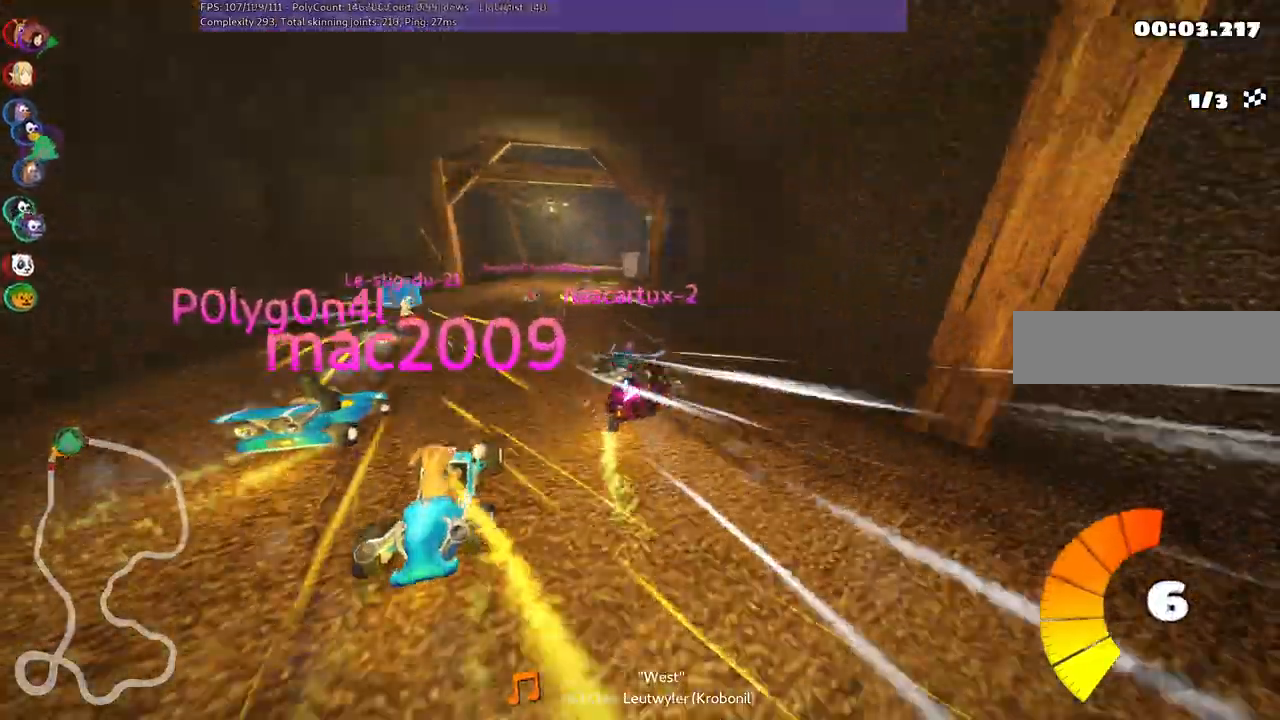
{"keys": ["left", "m", "up"], "events": []}